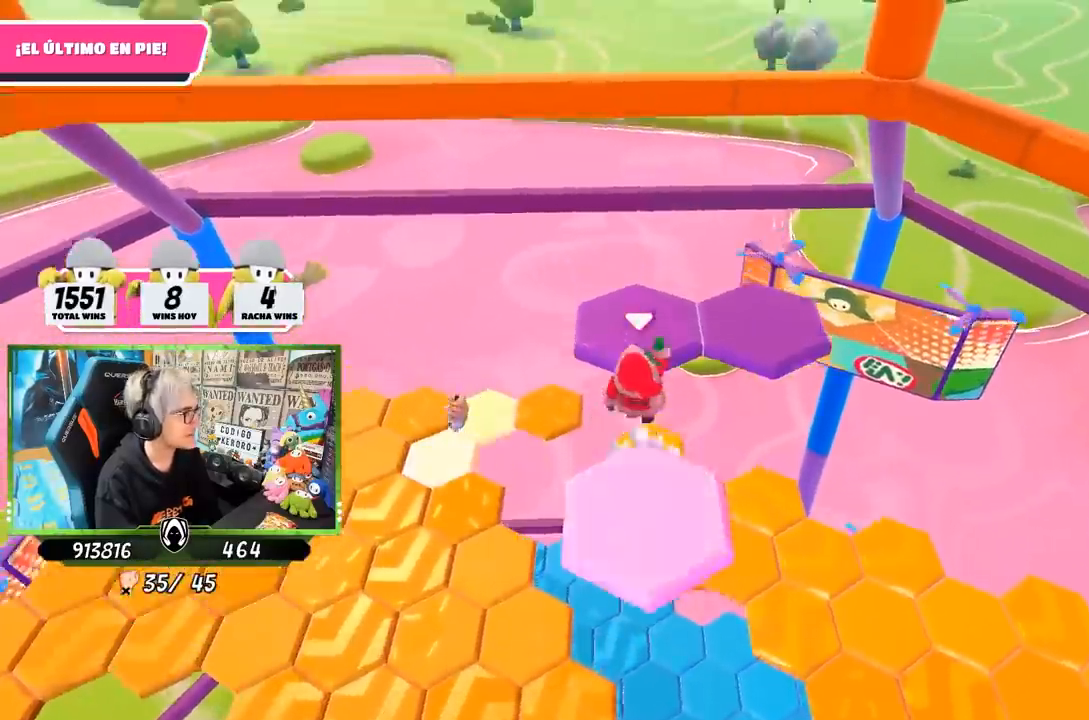
Gameplay with a controller (PlayStation layout); each line is a JSON object with the inputs held at the frame after it. "events" lists button and stick changes between this image and that frame as [ms after this image, input, new state], when the widget could be followed in between. Not read: L3 R1 R3.
{"buttons": [], "left_stick": "right", "right_stick": "right", "events": [[100, "CROSS", "up"], [400, "right_stick", "right"], [483, "left_stick", "right"]]}
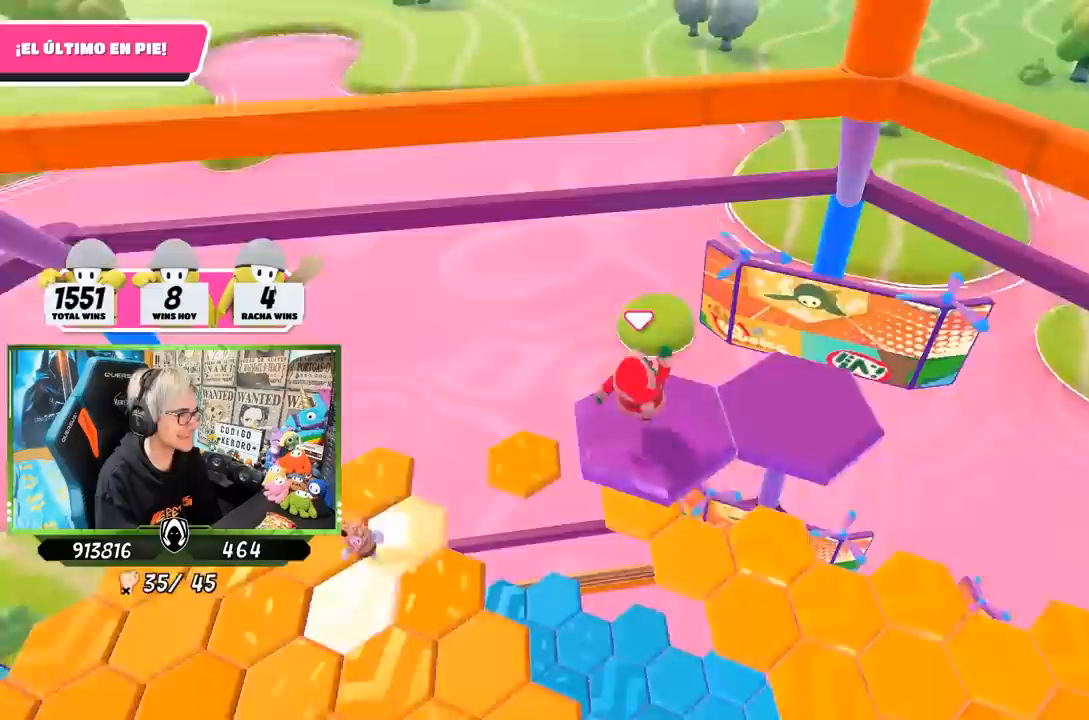
{"buttons": [], "left_stick": "up-right", "right_stick": "center", "events": [[67, "left_stick", "down"], [200, "left_stick", "center"], [333, "left_stick", "up-right"], [500, "right_stick", "center"]]}
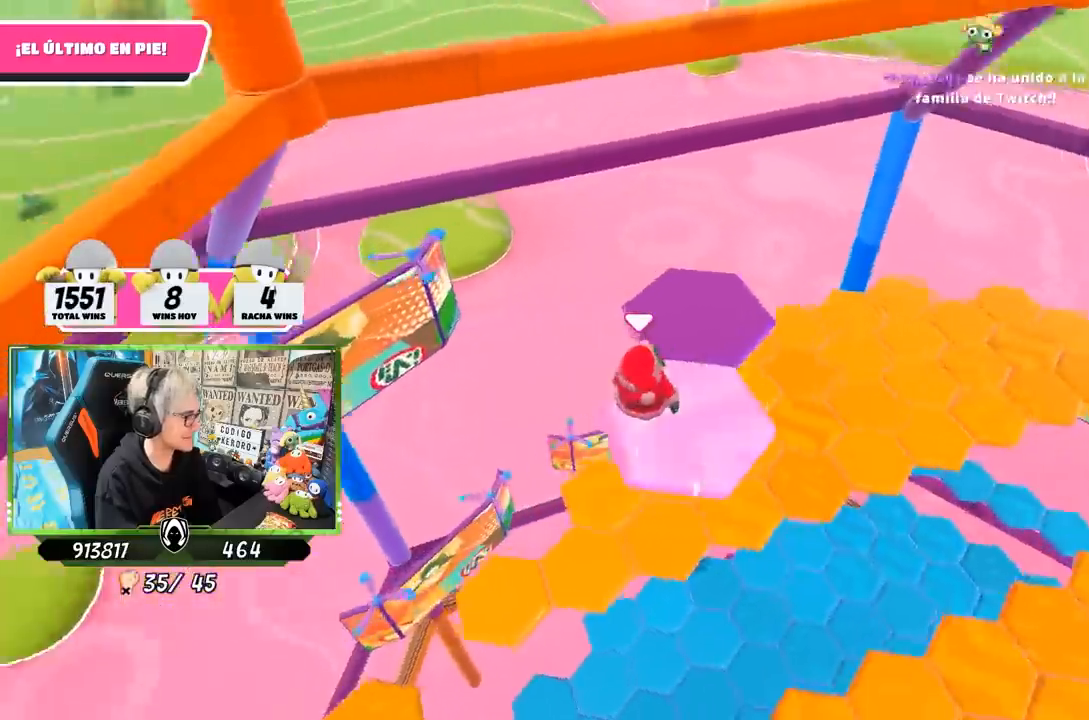
{"buttons": [], "left_stick": "center", "right_stick": "center", "events": [[33, "left_stick", "up"], [67, "CROSS", "down"], [167, "CROSS", "up"], [467, "left_stick", "center"]]}
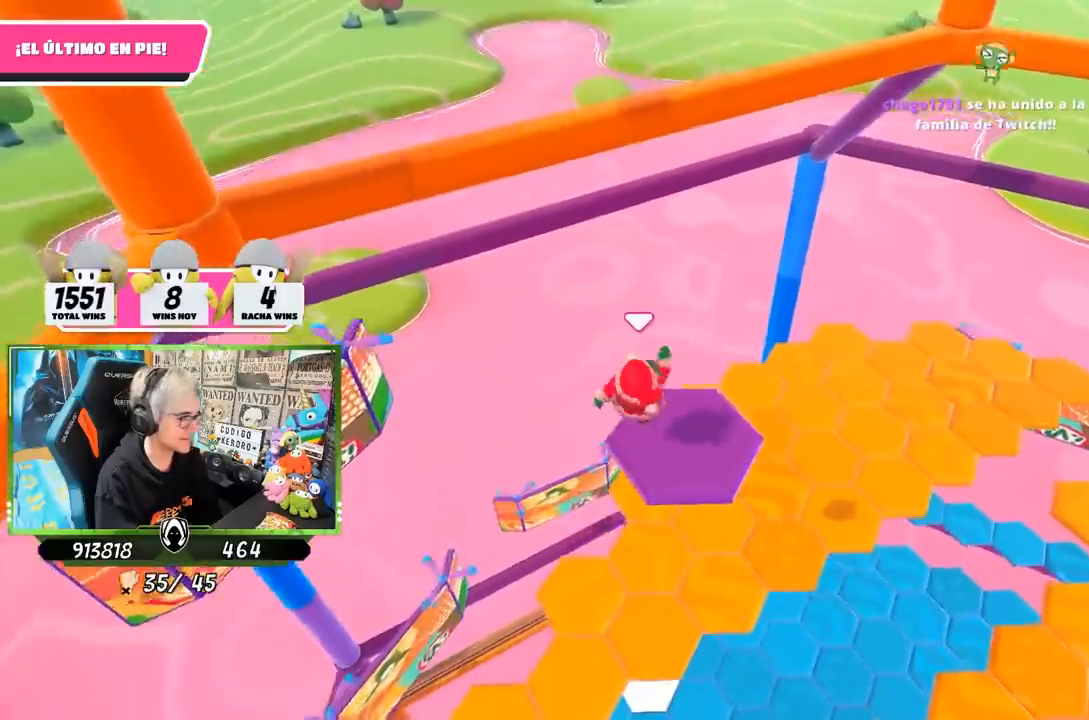
{"buttons": [], "left_stick": "up-right", "right_stick": "right", "events": [[33, "left_stick", "down"], [100, "right_stick", "right"], [233, "left_stick", "right"], [300, "left_stick", "center"], [367, "left_stick", "up-right"]]}
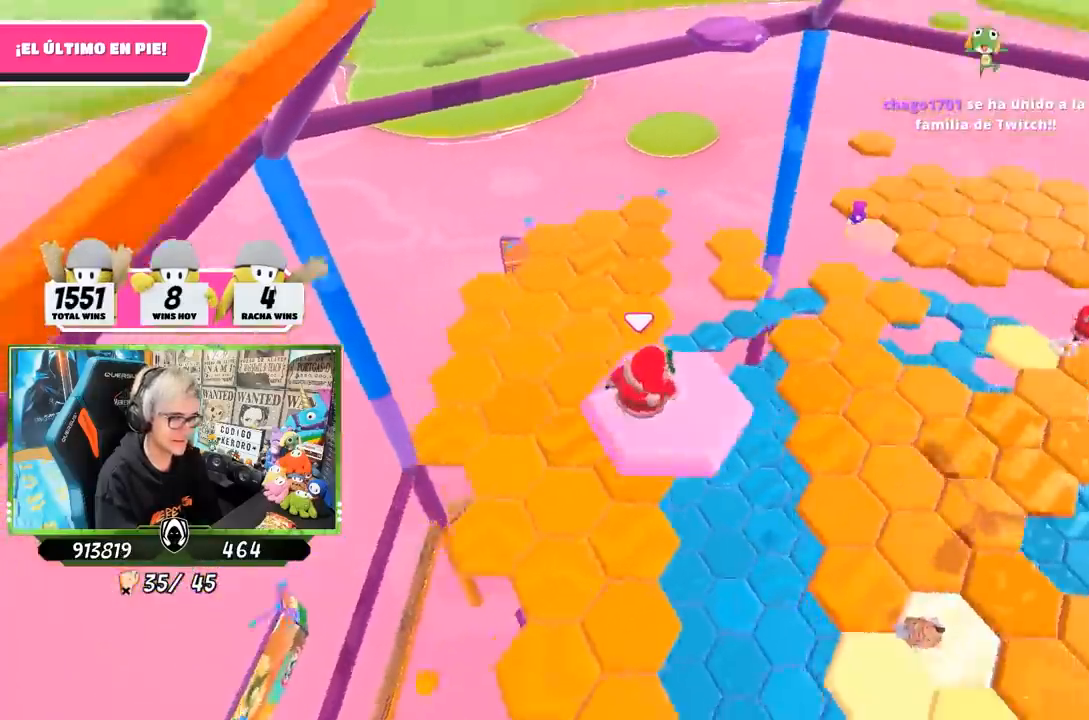
{"buttons": [], "left_stick": "down-right", "right_stick": "down-right", "events": [[50, "left_stick", "up-left"], [133, "right_stick", "center"], [200, "CROSS", "down"], [300, "CROSS", "up"], [333, "left_stick", "center"], [400, "left_stick", "down-right"], [433, "right_stick", "down-right"]]}
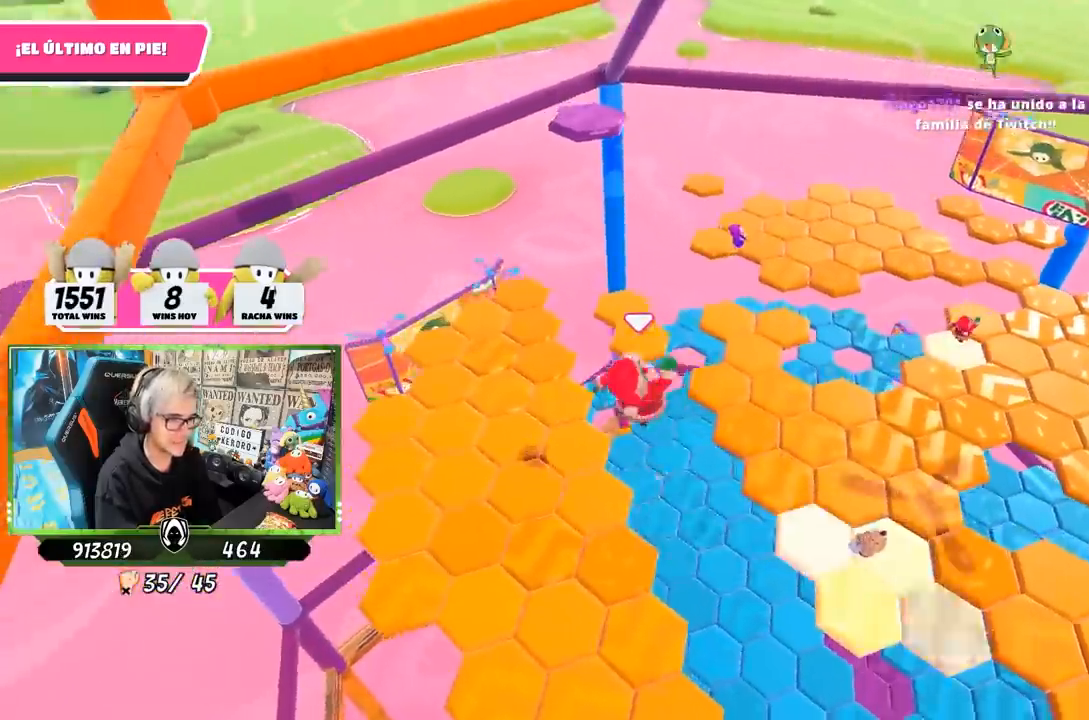
{"buttons": [], "left_stick": "right", "right_stick": "center", "events": [[267, "left_stick", "center"], [333, "left_stick", "down-right"], [417, "left_stick", "right"], [433, "right_stick", "center"]]}
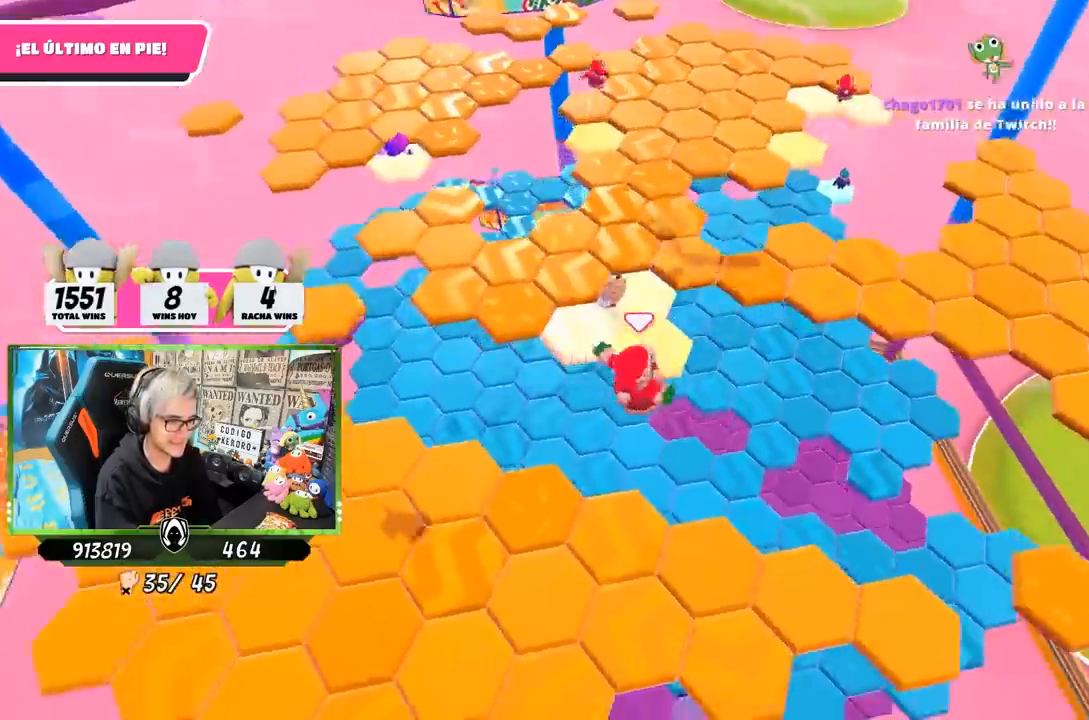
{"buttons": [], "left_stick": "center", "right_stick": "up", "events": [[117, "left_stick", "up-right"], [167, "right_stick", "up"], [467, "left_stick", "center"]]}
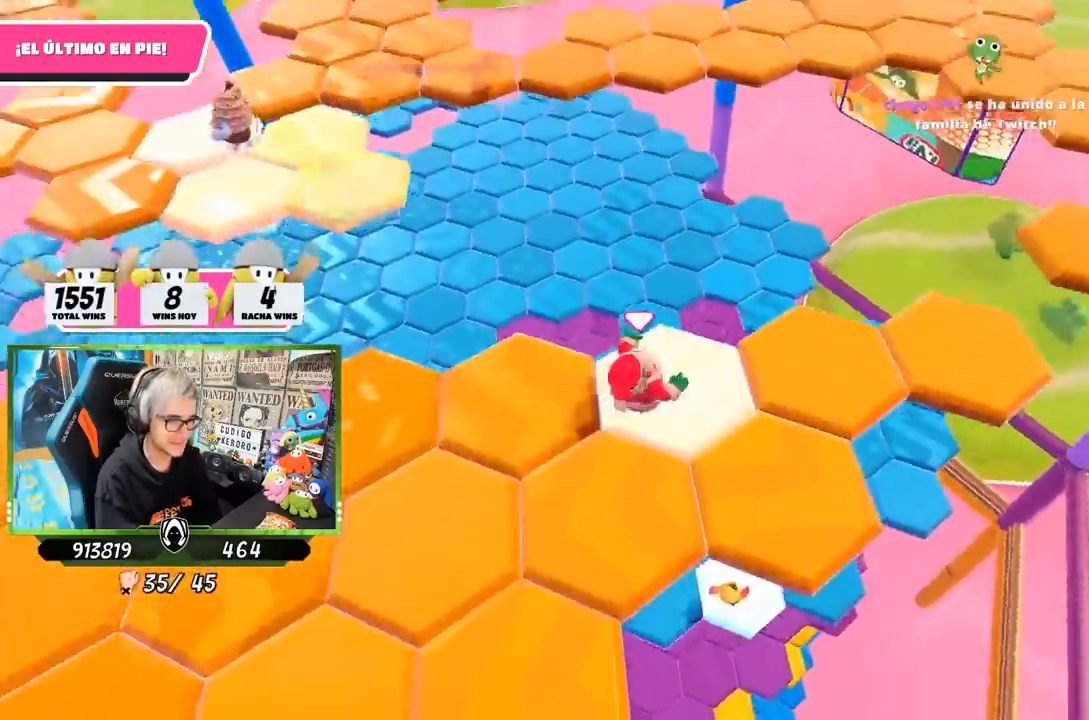
{"buttons": [], "left_stick": "right", "right_stick": "center", "events": [[17, "right_stick", "up-left"], [233, "left_stick", "right"], [233, "right_stick", "center"], [367, "CROSS", "down"], [500, "CROSS", "up"]]}
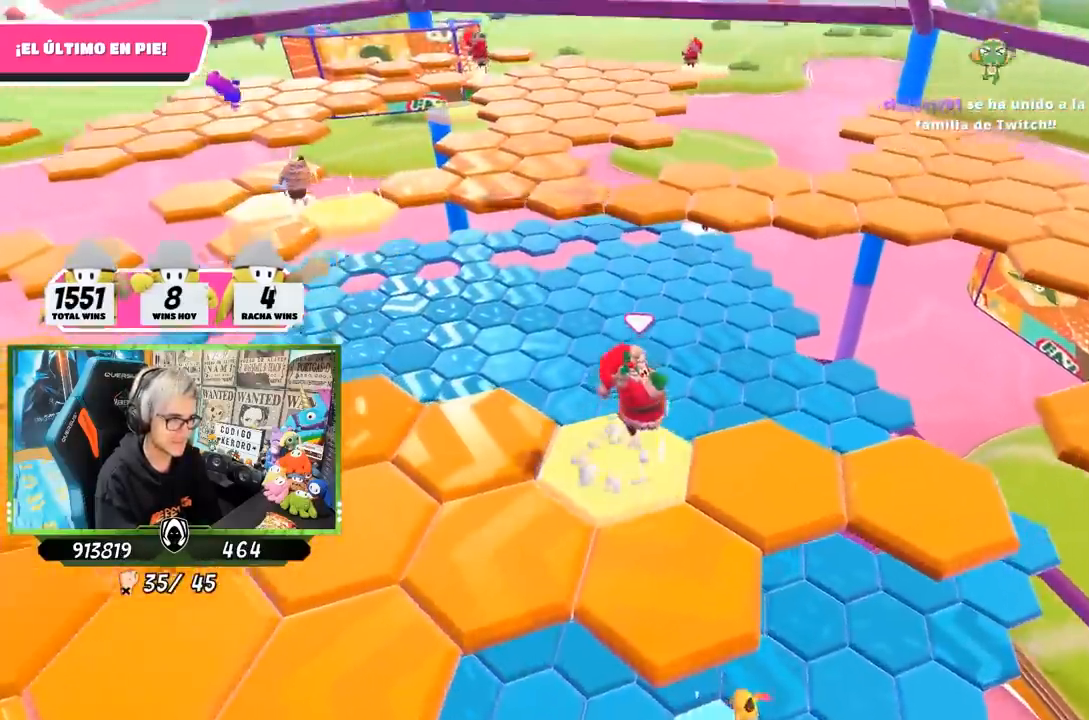
{"buttons": [], "left_stick": "center", "right_stick": "left", "events": [[150, "left_stick", "center"], [200, "right_stick", "left"], [267, "left_stick", "up-left"], [400, "left_stick", "center"]]}
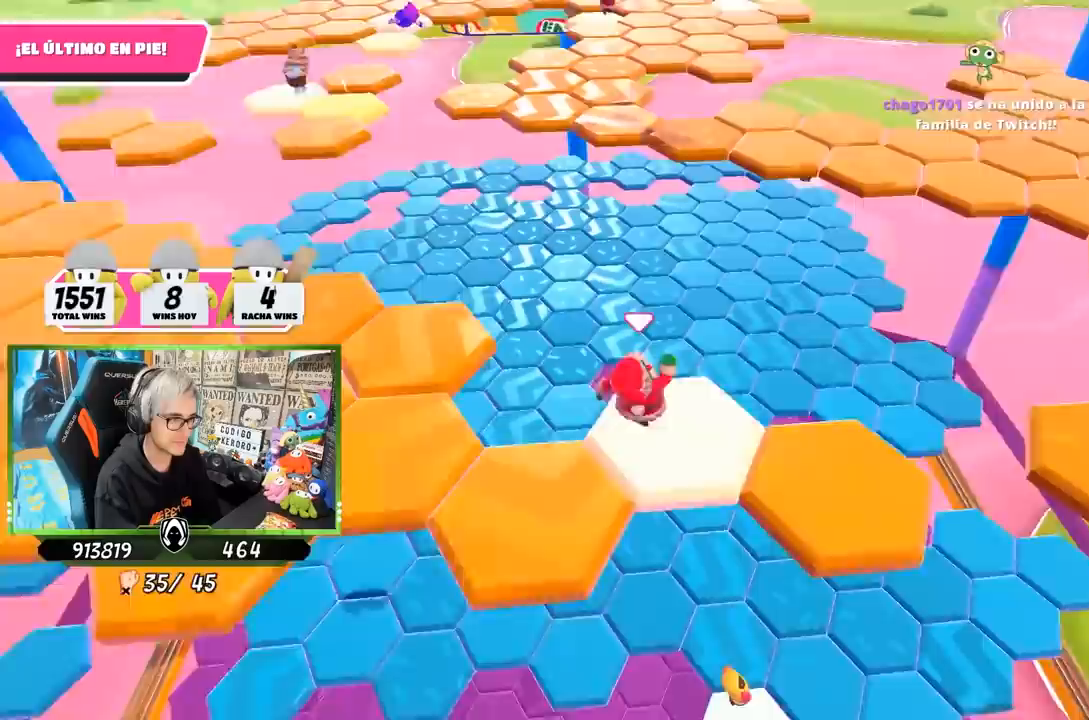
{"buttons": [], "left_stick": "left", "right_stick": "center", "events": [[33, "left_stick", "down-left"], [67, "right_stick", "center"], [300, "CROSS", "down"], [317, "left_stick", "left"], [500, "CROSS", "up"]]}
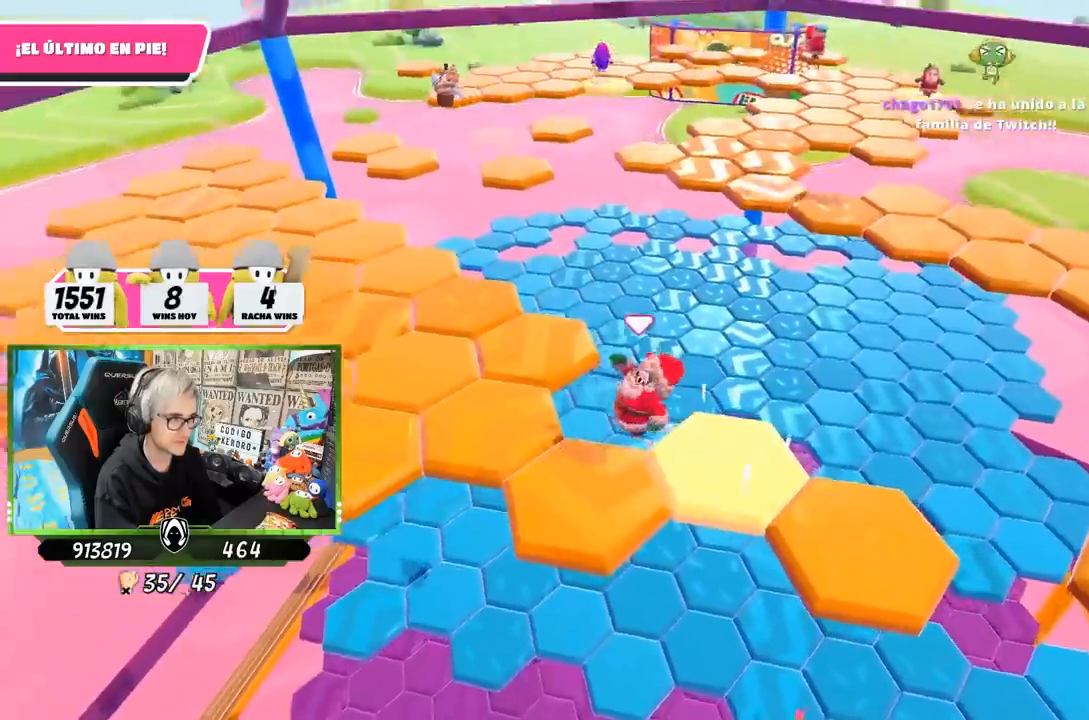
{"buttons": [], "left_stick": "up-left", "right_stick": "center", "events": [[67, "left_stick", "right"], [267, "left_stick", "center"], [300, "right_stick", "down-right"], [400, "left_stick", "up"], [450, "right_stick", "center"], [500, "left_stick", "up-left"]]}
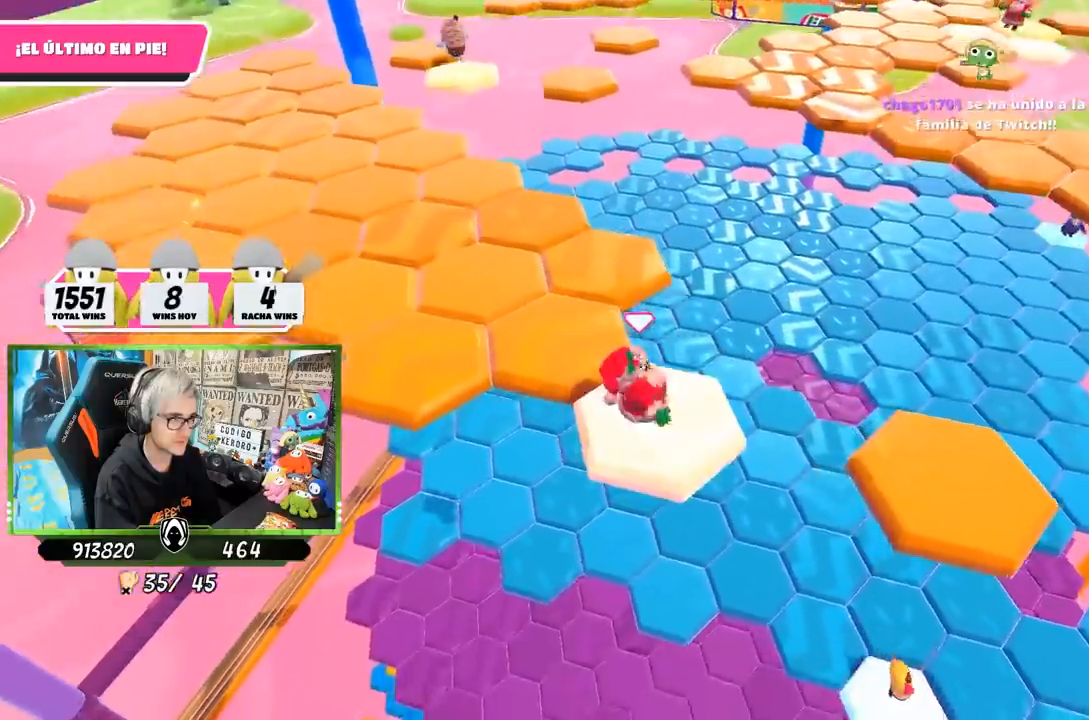
{"buttons": [], "left_stick": "up-left", "right_stick": "center", "events": [[233, "CROSS", "down"], [467, "CROSS", "up"]]}
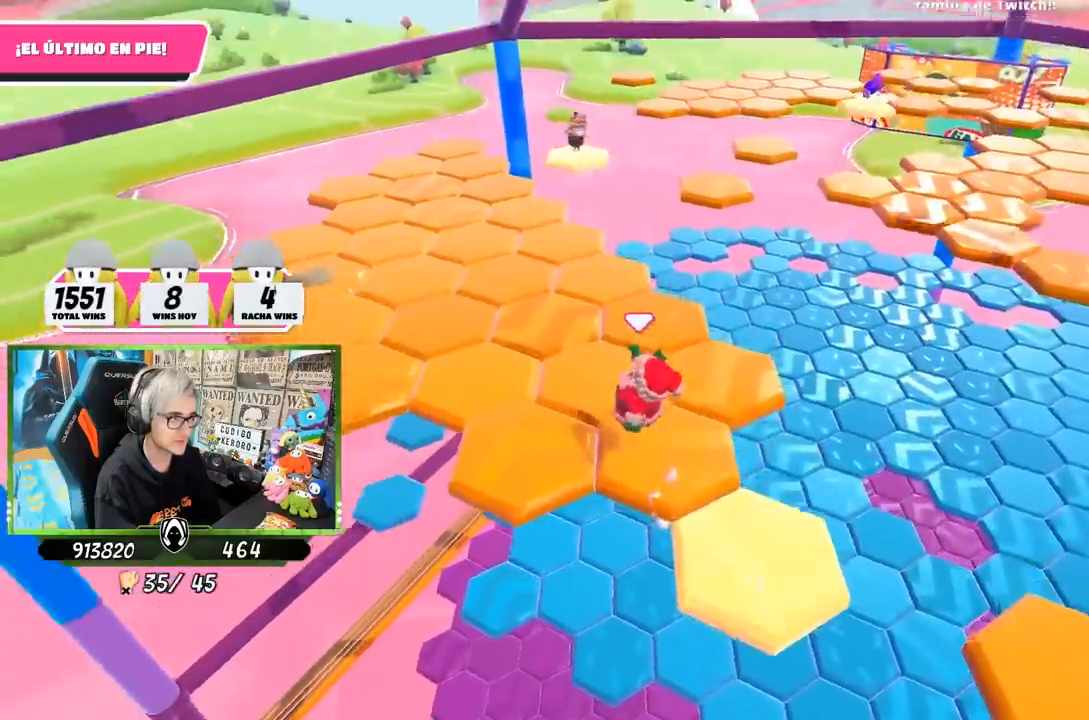
{"buttons": [], "left_stick": "center", "right_stick": "right", "events": [[267, "right_stick", "right"], [300, "left_stick", "right"], [467, "left_stick", "center"]]}
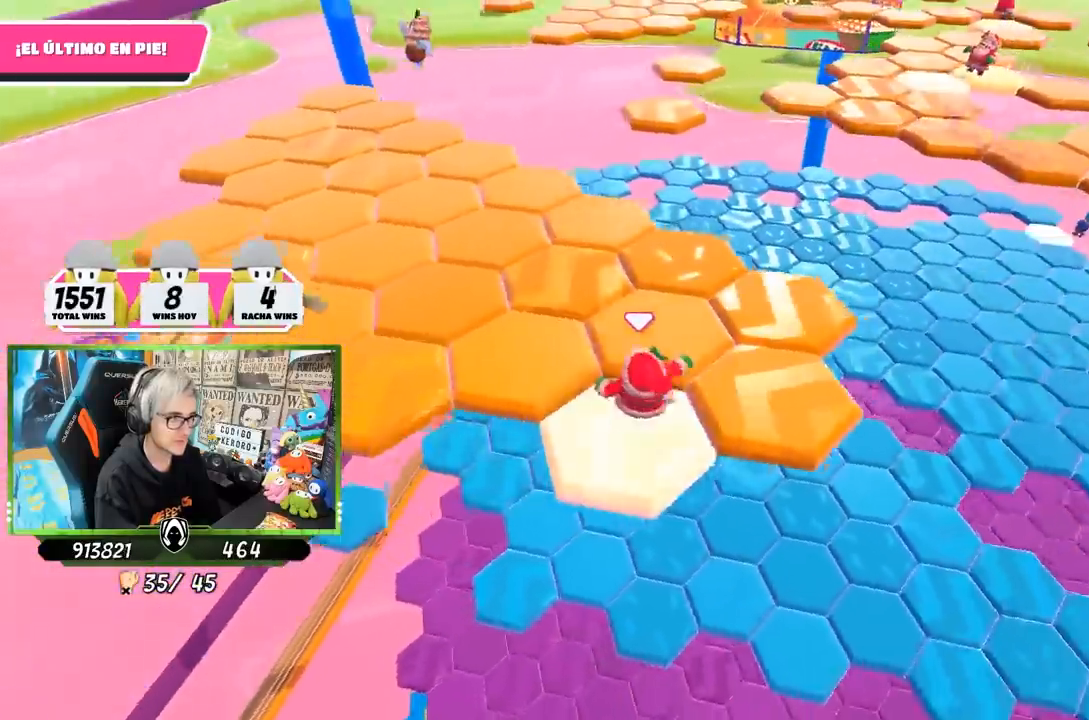
{"buttons": [], "left_stick": "up", "right_stick": "center", "events": [[33, "left_stick", "left"], [33, "right_stick", "center"], [200, "CROSS", "down"], [300, "CROSS", "up"], [400, "left_stick", "up"]]}
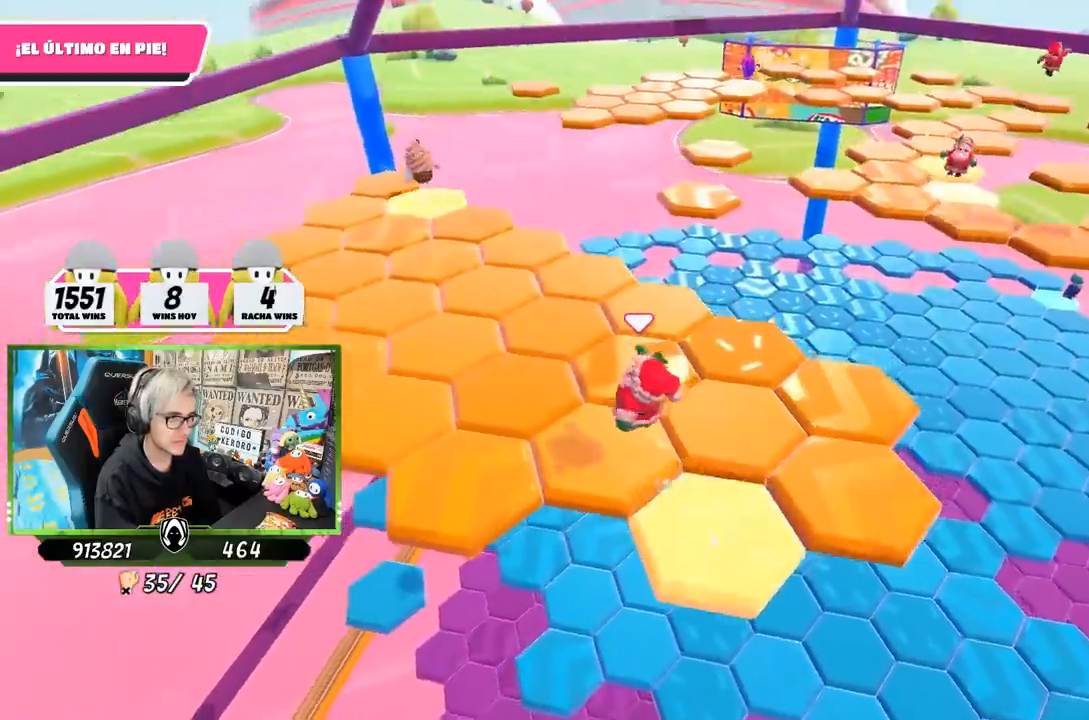
{"buttons": [], "left_stick": "center", "right_stick": "center", "events": [[33, "right_stick", "right"], [67, "left_stick", "center"], [117, "left_stick", "down-left"], [233, "left_stick", "center"], [267, "right_stick", "center"]]}
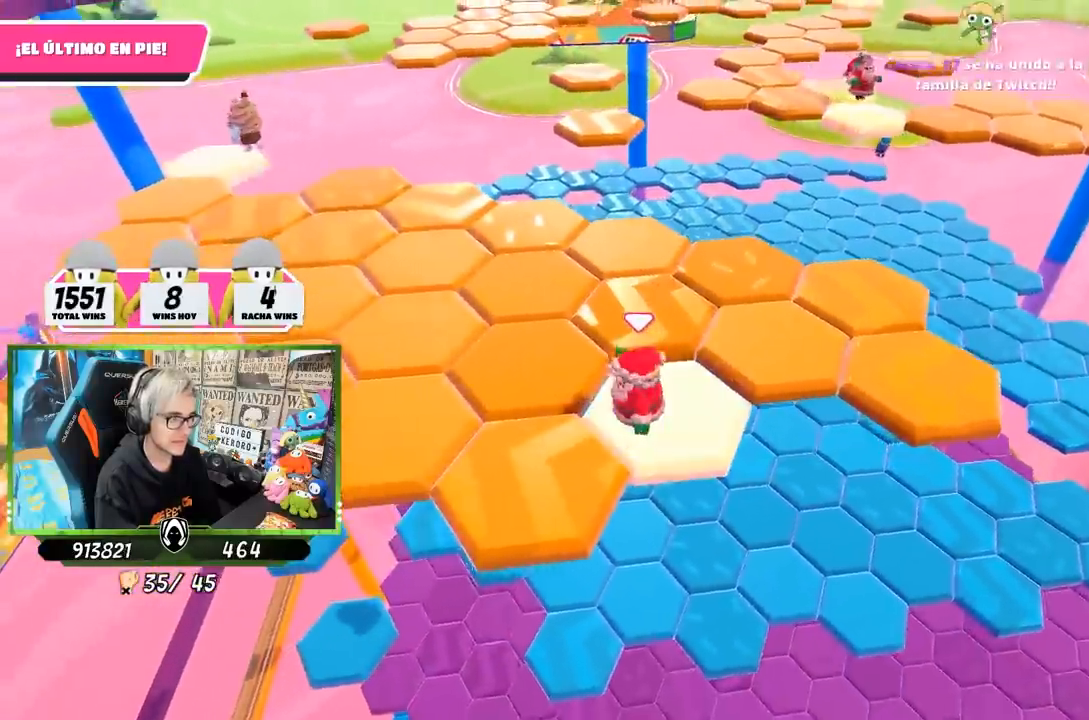
{"buttons": [], "left_stick": "up-left", "right_stick": "center", "events": [[100, "left_stick", "down-left"], [200, "CROSS", "down"], [367, "CROSS", "up"], [400, "left_stick", "left"], [500, "left_stick", "up-left"]]}
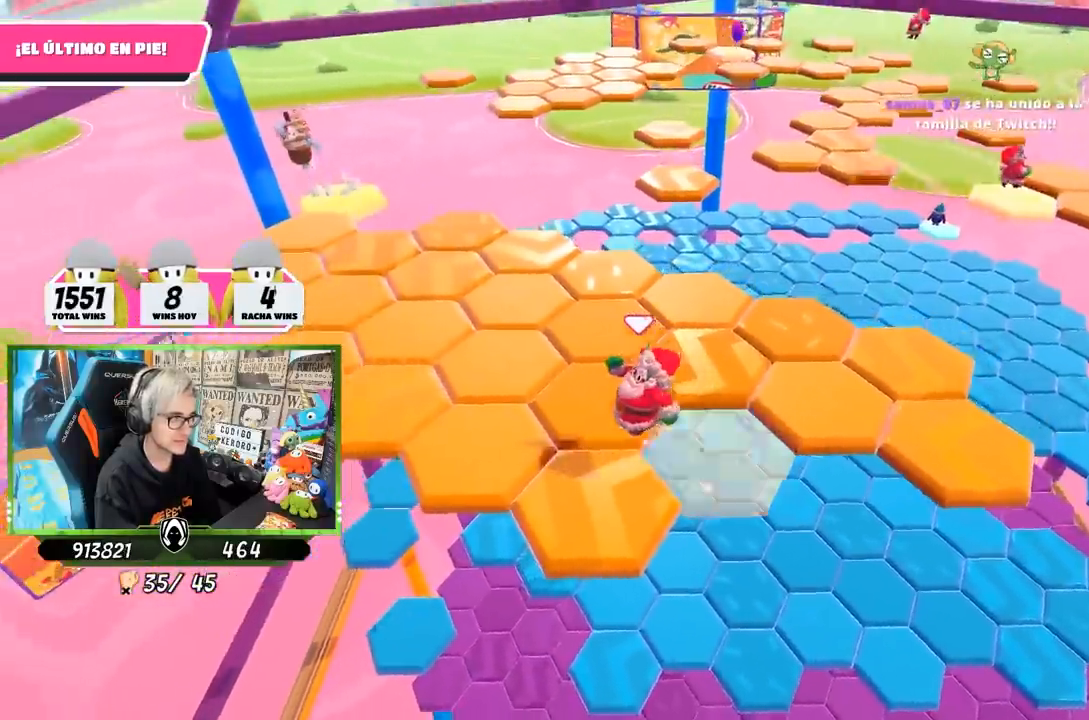
{"buttons": [], "left_stick": "center", "right_stick": "center", "events": [[17, "left_stick", "up"], [67, "right_stick", "down-right"], [133, "left_stick", "up-right"], [267, "right_stick", "up-right"], [333, "left_stick", "center"], [367, "right_stick", "center"]]}
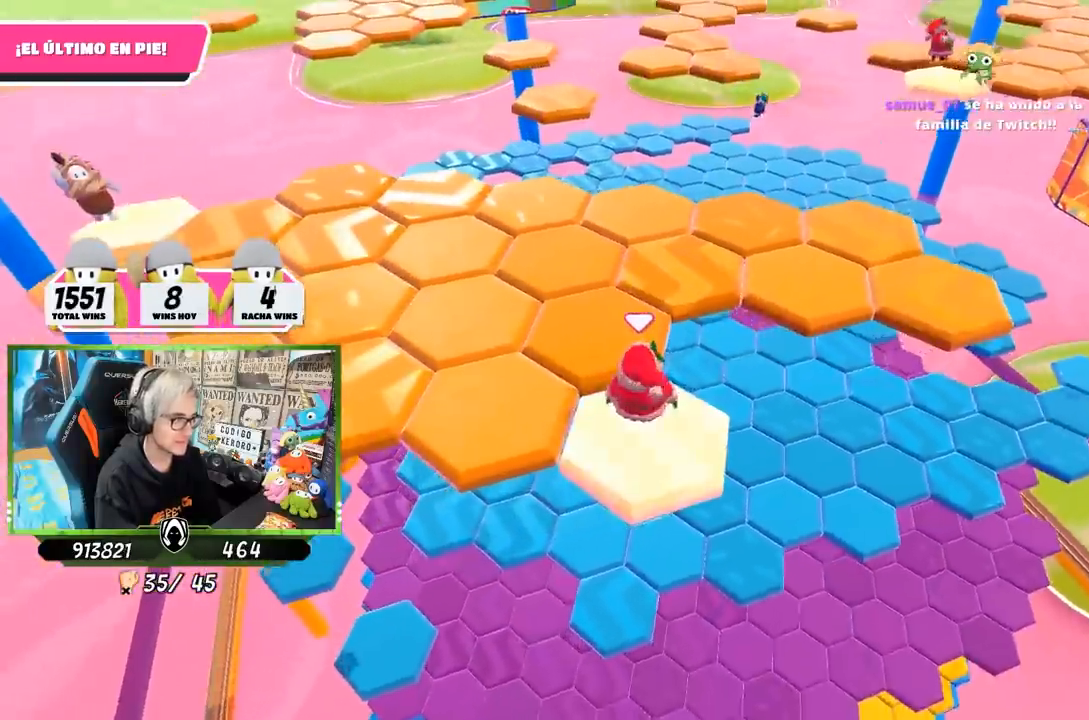
{"buttons": [], "left_stick": "up", "right_stick": "center", "events": [[67, "left_stick", "up"], [267, "CROSS", "down"], [433, "CROSS", "up"]]}
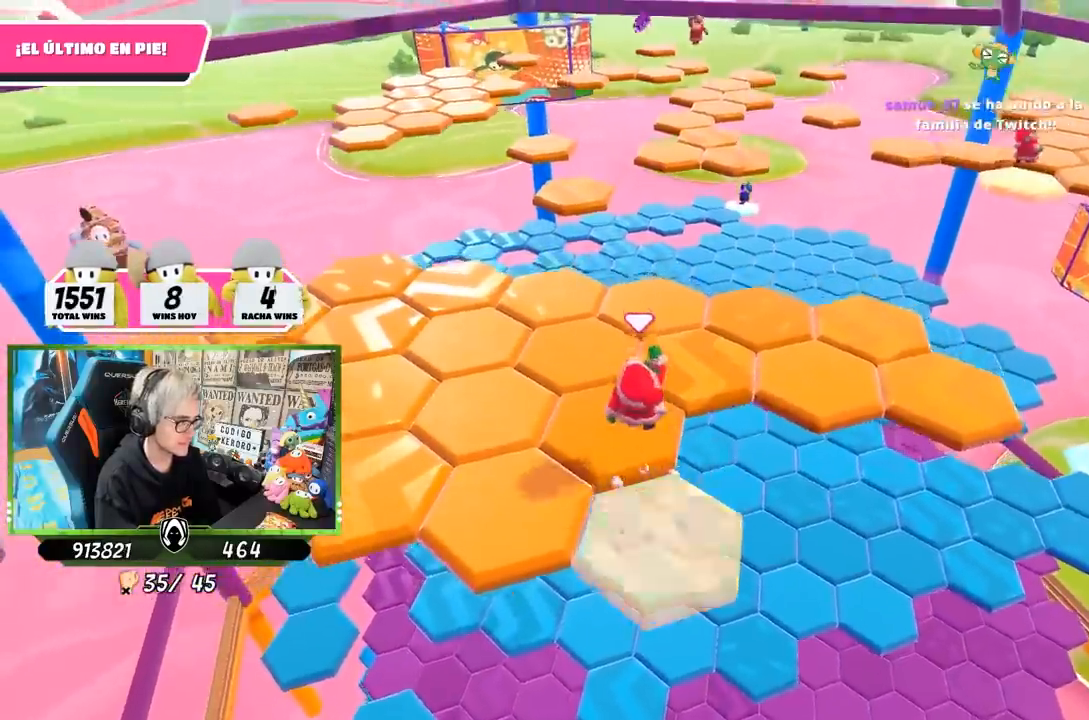
{"buttons": [], "left_stick": "left", "right_stick": "right", "events": [[167, "left_stick", "down-right"], [217, "right_stick", "right"], [400, "left_stick", "left"]]}
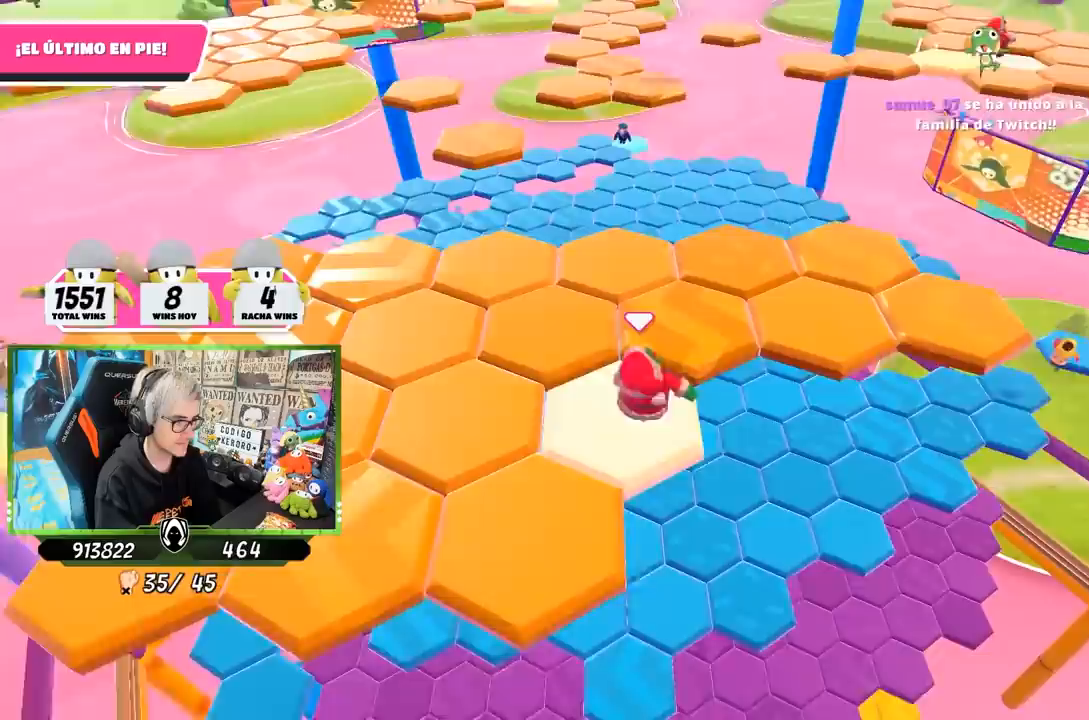
{"buttons": [], "left_stick": "up-right", "right_stick": "center", "events": [[33, "left_stick", "center"], [33, "right_stick", "center"], [100, "left_stick", "up-right"], [300, "CROSS", "down"], [433, "CROSS", "up"]]}
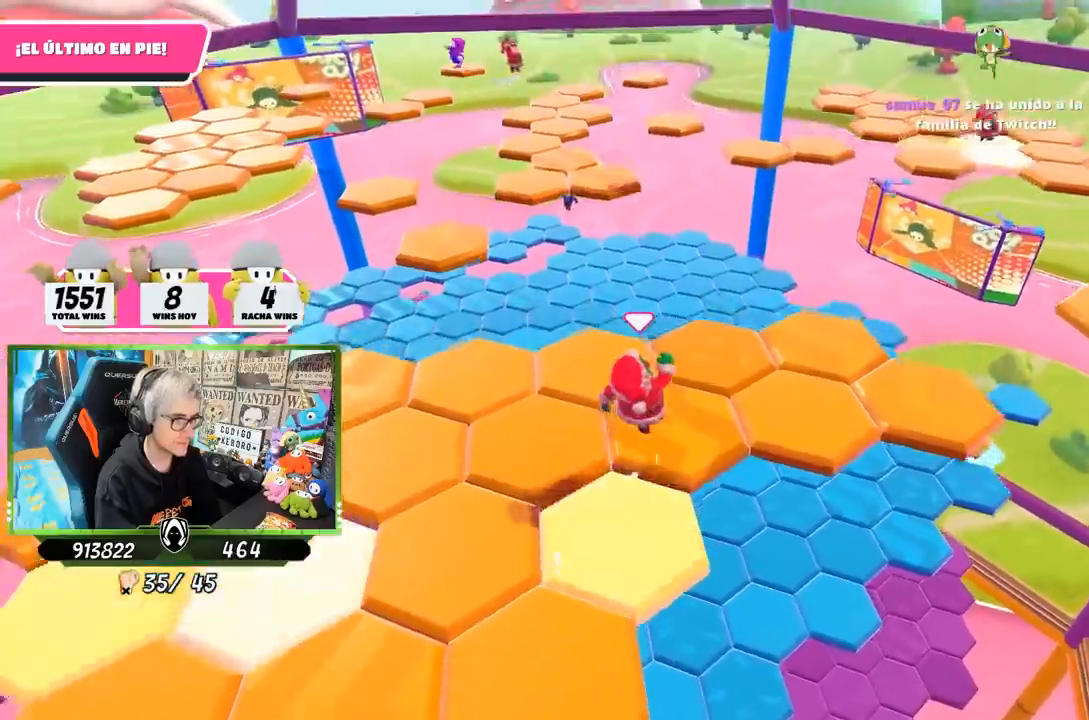
{"buttons": [], "left_stick": "right", "right_stick": "down", "events": [[167, "left_stick", "down-left"], [333, "left_stick", "center"], [333, "right_stick", "down-right"], [433, "left_stick", "right"], [467, "right_stick", "down"]]}
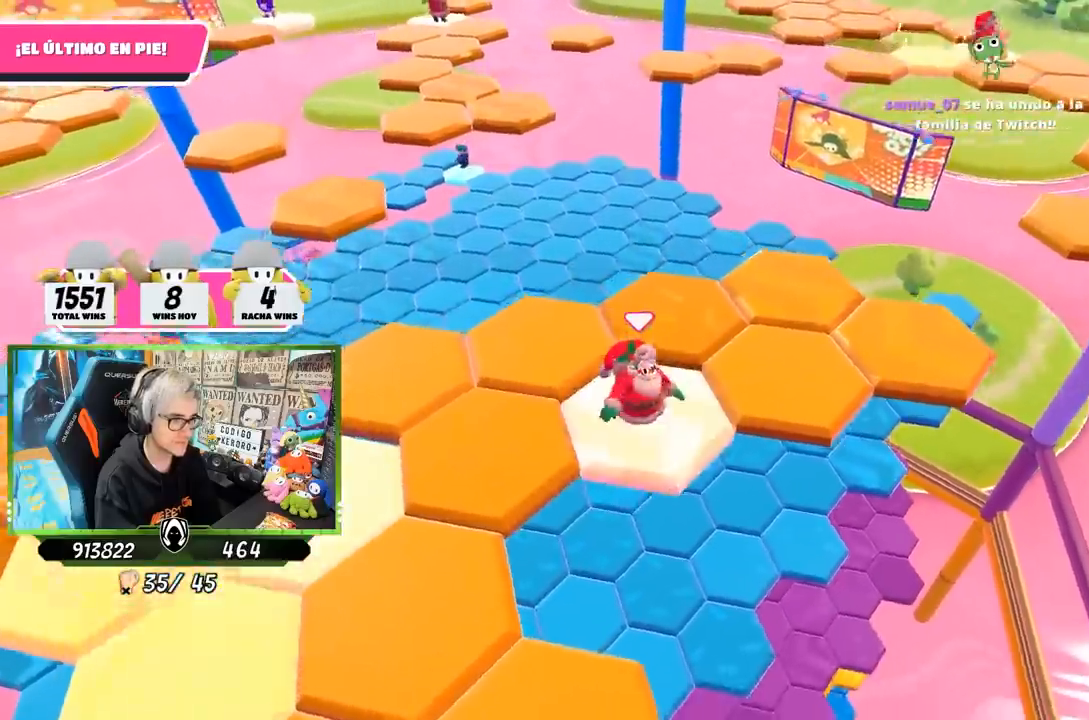
{"buttons": [], "left_stick": "up-right", "right_stick": "center", "events": [[100, "right_stick", "center"], [233, "CROSS", "down"], [300, "left_stick", "down"], [367, "CROSS", "up"], [400, "left_stick", "left"], [500, "left_stick", "up-right"]]}
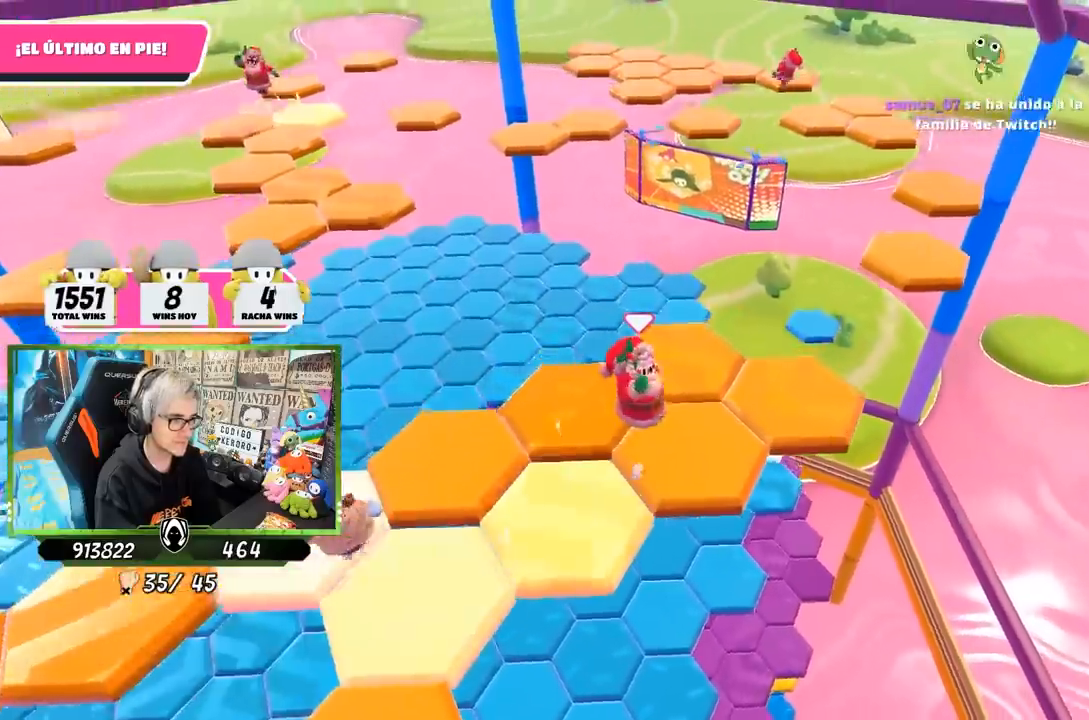
{"buttons": [], "left_stick": "left", "right_stick": "center", "events": [[33, "left_stick", "right"], [33, "right_stick", "left"], [200, "left_stick", "down-left"], [217, "right_stick", "center"], [300, "left_stick", "center"], [333, "right_stick", "left"], [367, "left_stick", "left"], [500, "right_stick", "center"]]}
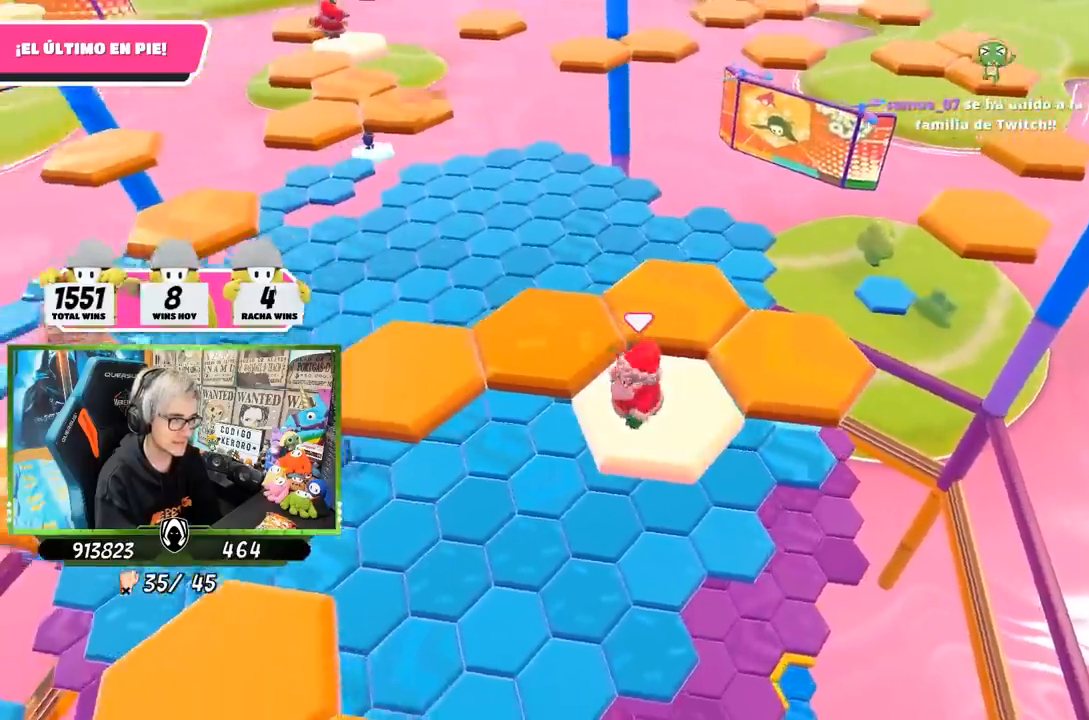
{"buttons": [], "left_stick": "up-left", "right_stick": "center", "events": [[267, "CROSS", "down"], [417, "left_stick", "up-left"], [433, "CROSS", "up"]]}
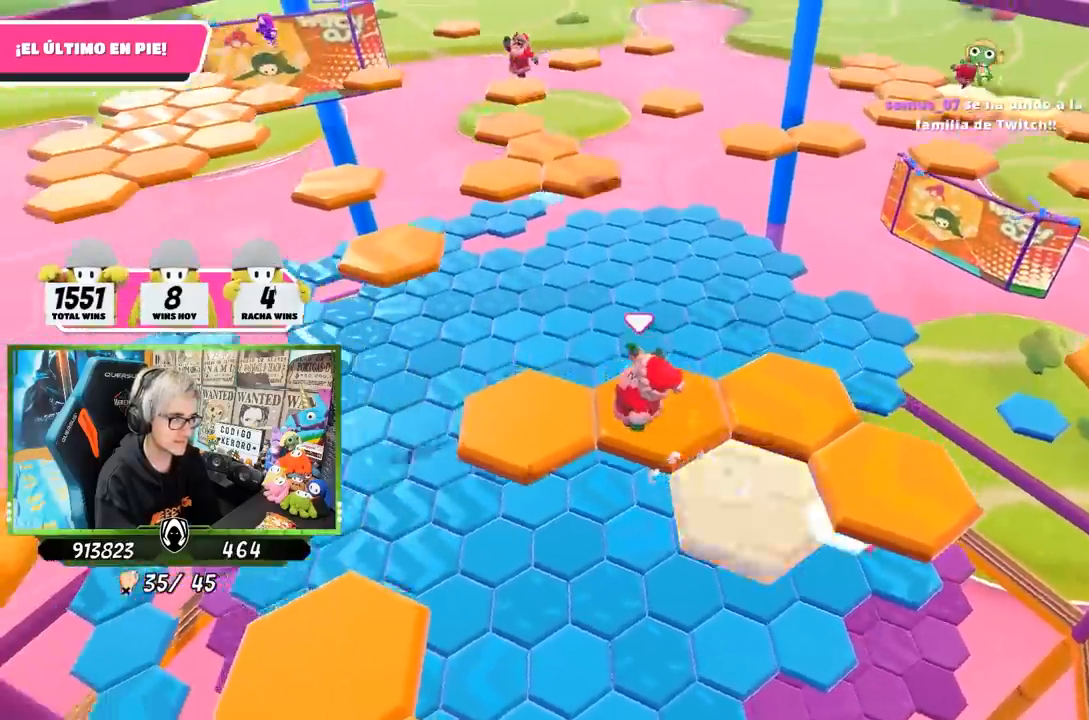
{"buttons": [], "left_stick": "down-right", "right_stick": "right", "events": [[100, "right_stick", "up-left"], [300, "right_stick", "center"], [367, "left_stick", "down-right"], [400, "right_stick", "right"]]}
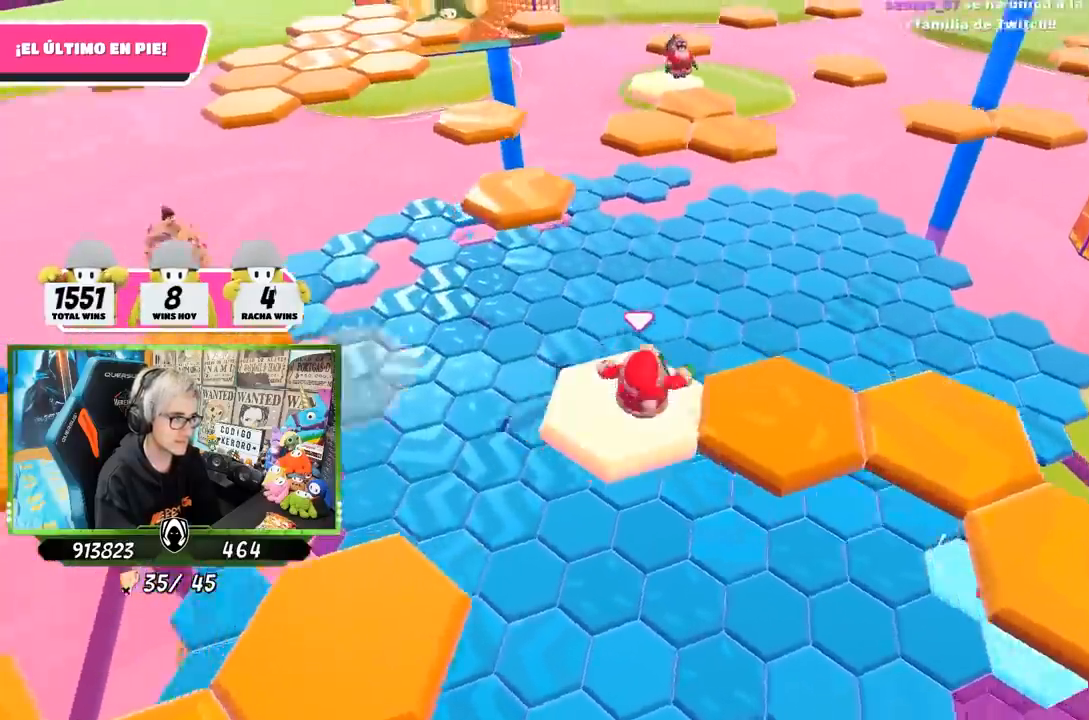
{"buttons": [], "left_stick": "up-right", "right_stick": "center", "events": [[67, "left_stick", "center"], [100, "right_stick", "center"], [200, "left_stick", "right"], [333, "CROSS", "down"], [450, "left_stick", "up-right"], [500, "CROSS", "up"]]}
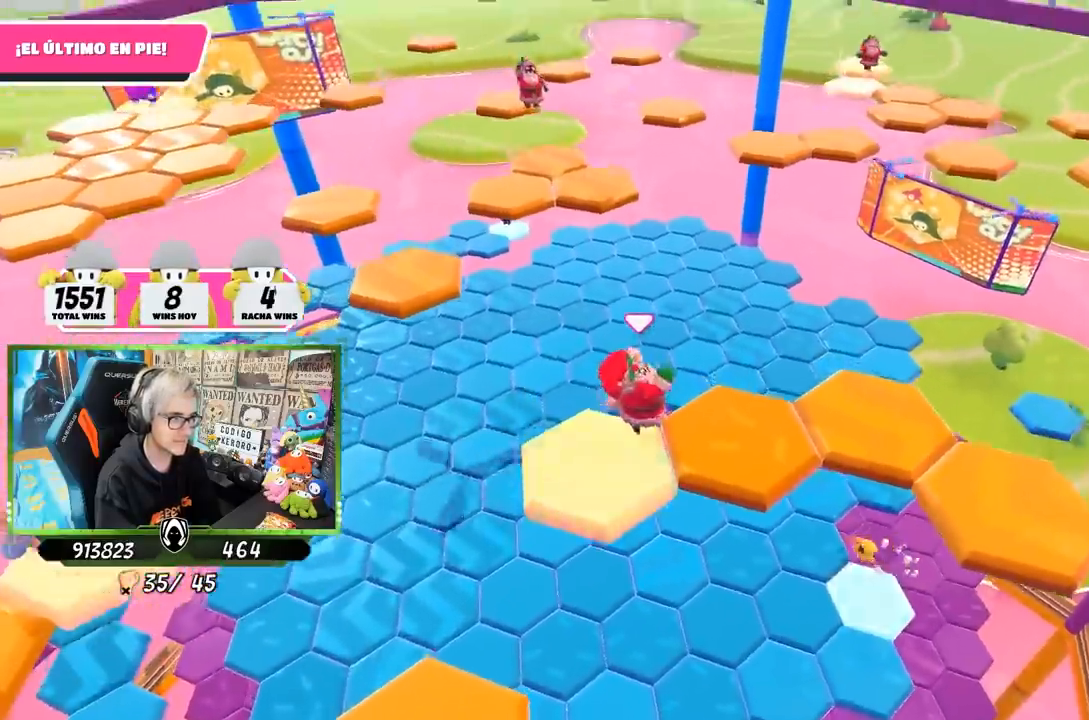
{"buttons": [], "left_stick": "center", "right_stick": "right", "events": [[300, "left_stick", "down-left"], [300, "right_stick", "right"], [433, "left_stick", "center"]]}
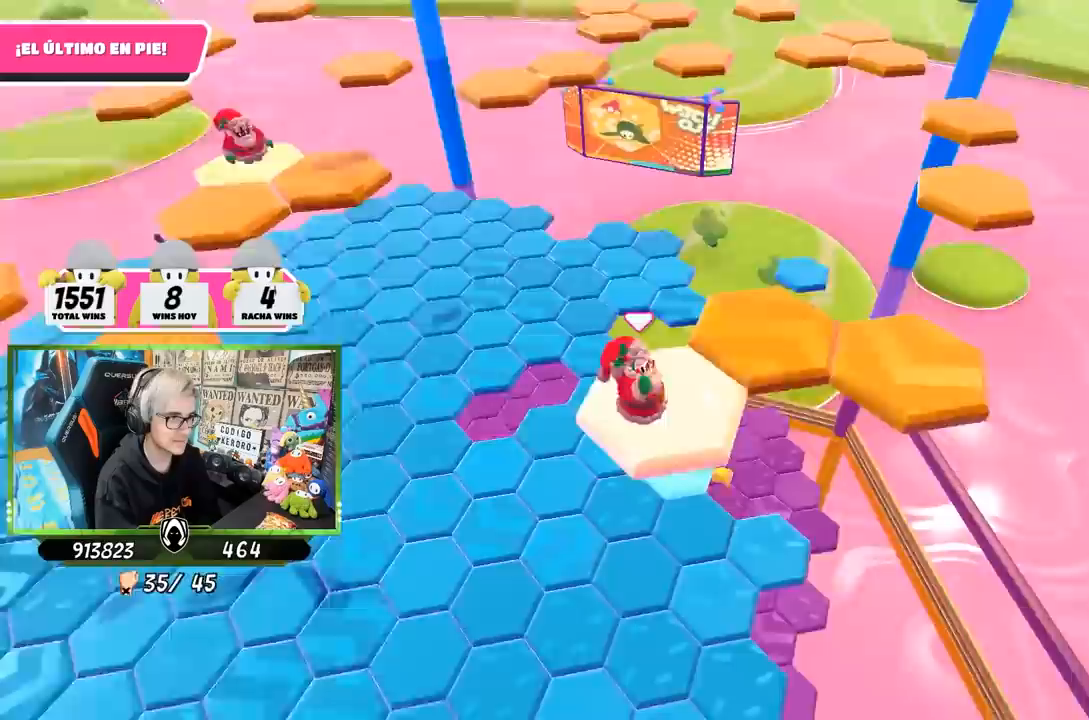
{"buttons": ["CROSS"], "left_stick": "up-right", "right_stick": "center", "events": [[100, "right_stick", "center"], [267, "left_stick", "up-right"], [467, "CROSS", "down"]]}
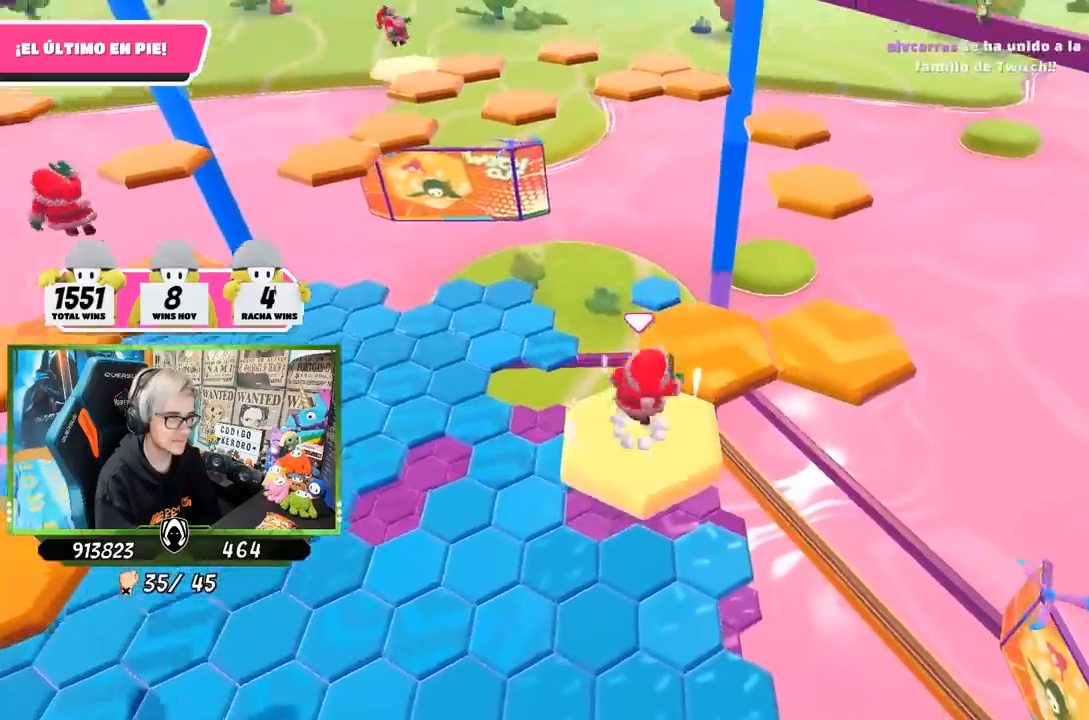
{"buttons": [], "left_stick": "down-left", "right_stick": "center", "events": [[100, "CROSS", "up"], [300, "right_stick", "up-left"], [367, "left_stick", "center"], [433, "left_stick", "down-left"], [500, "right_stick", "center"]]}
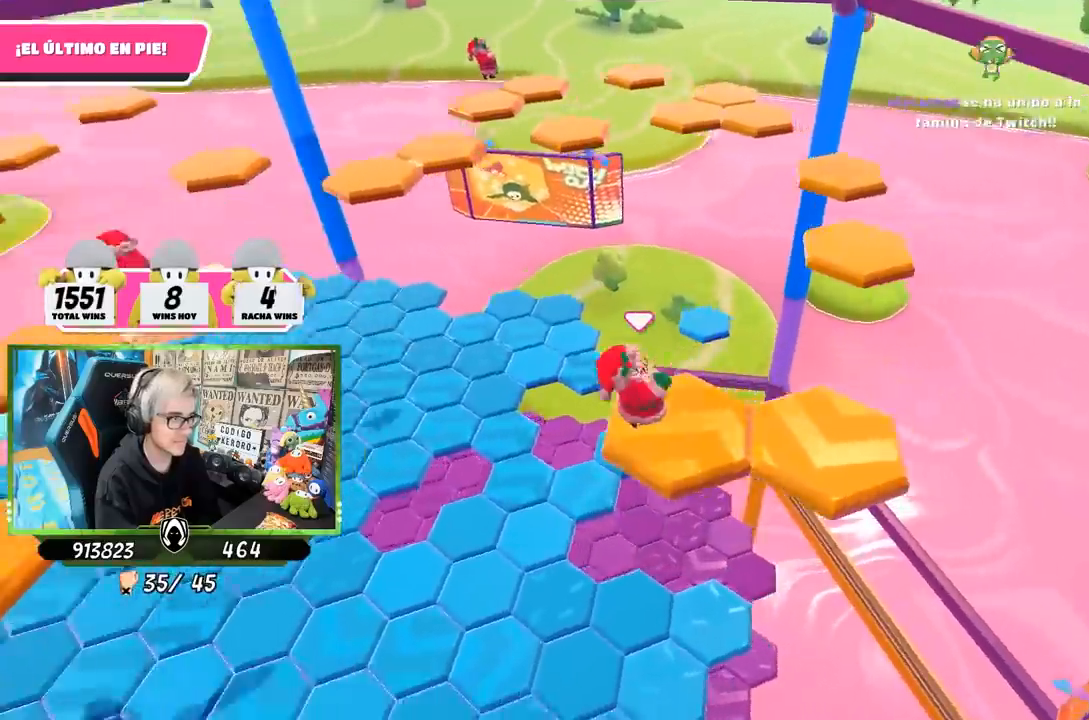
{"buttons": [], "left_stick": "right", "right_stick": "center", "events": [[67, "left_stick", "center"], [167, "right_stick", "up-right"], [267, "right_stick", "center"], [400, "left_stick", "right"]]}